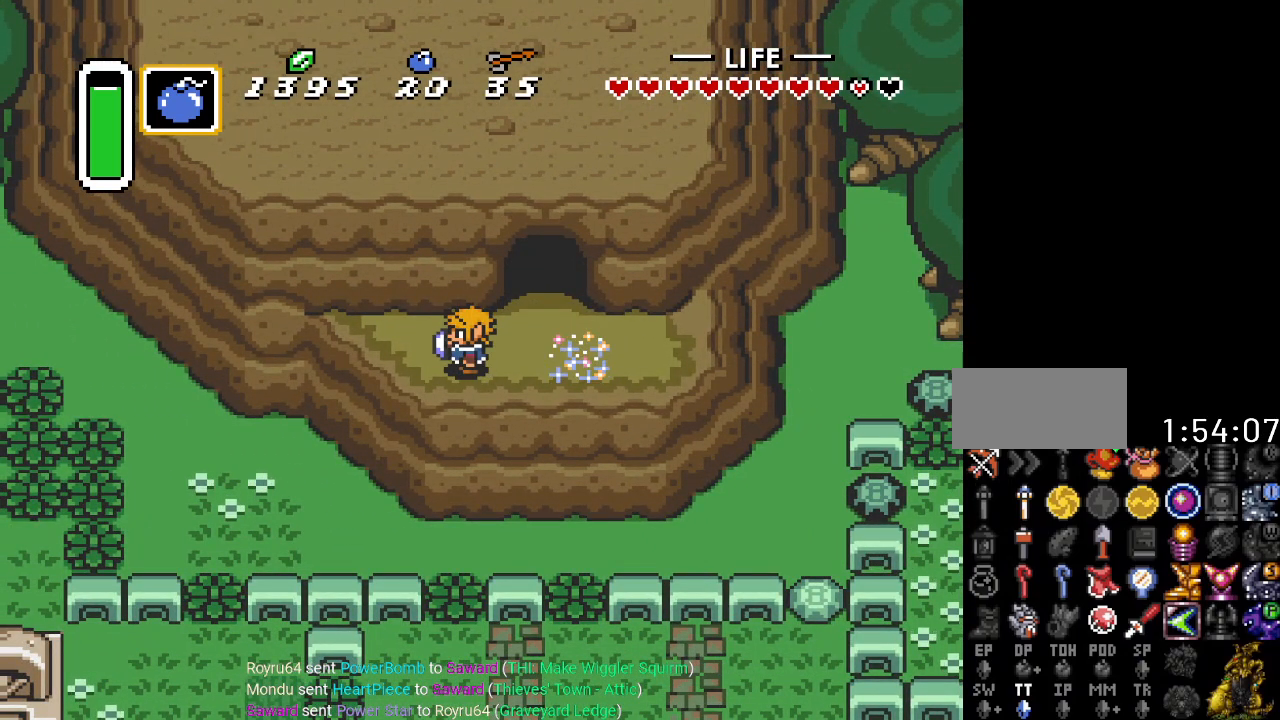
Gameplay with a controller (Nintendo layout); each line is a JSON object with the inputs held at the frame after it. "events" lists button and stick changes between this image and that frame as [ms after this image, input, new state], when the widget could be followed in between. Not read: L3 R3.
{"buttons": [], "events": []}
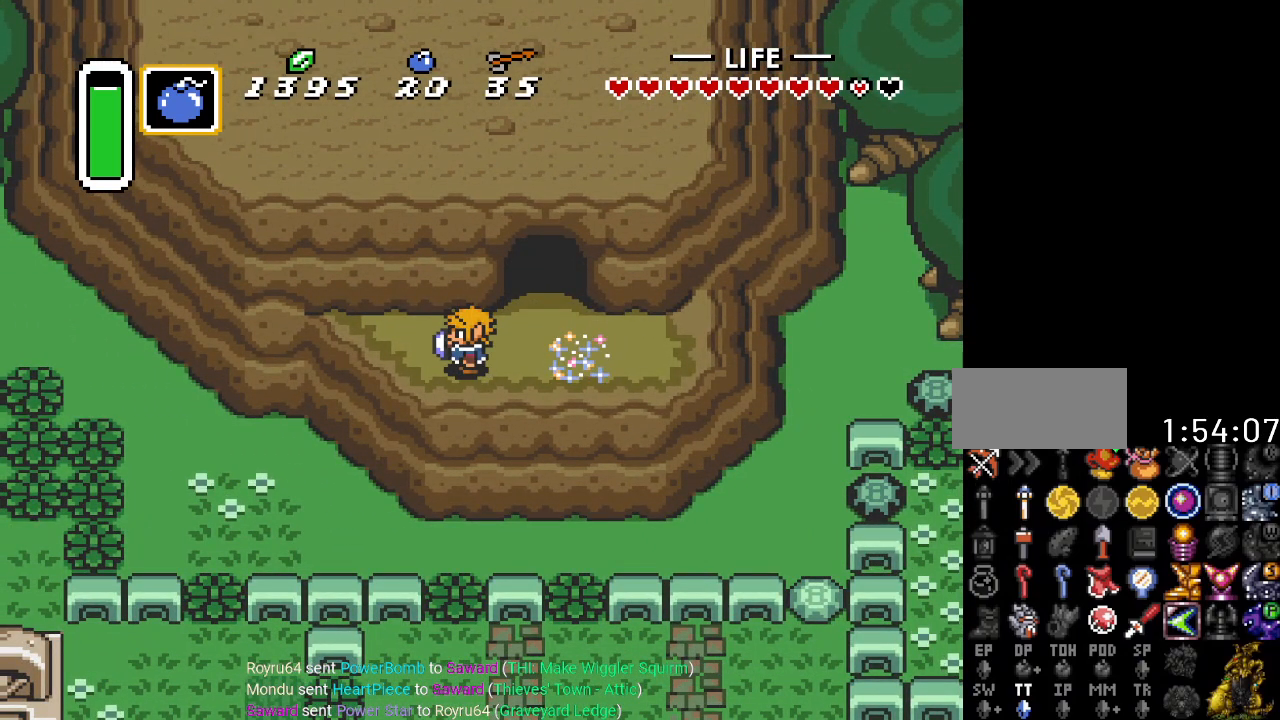
{"buttons": [], "events": []}
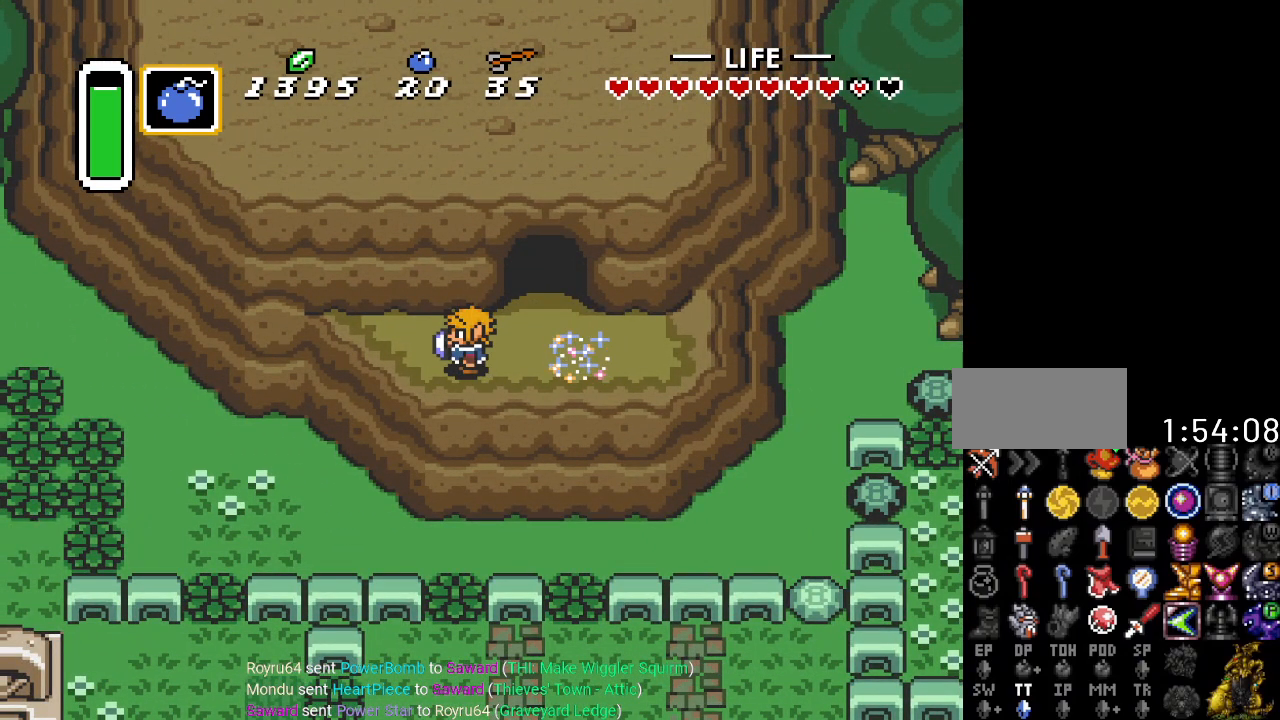
{"buttons": [], "events": []}
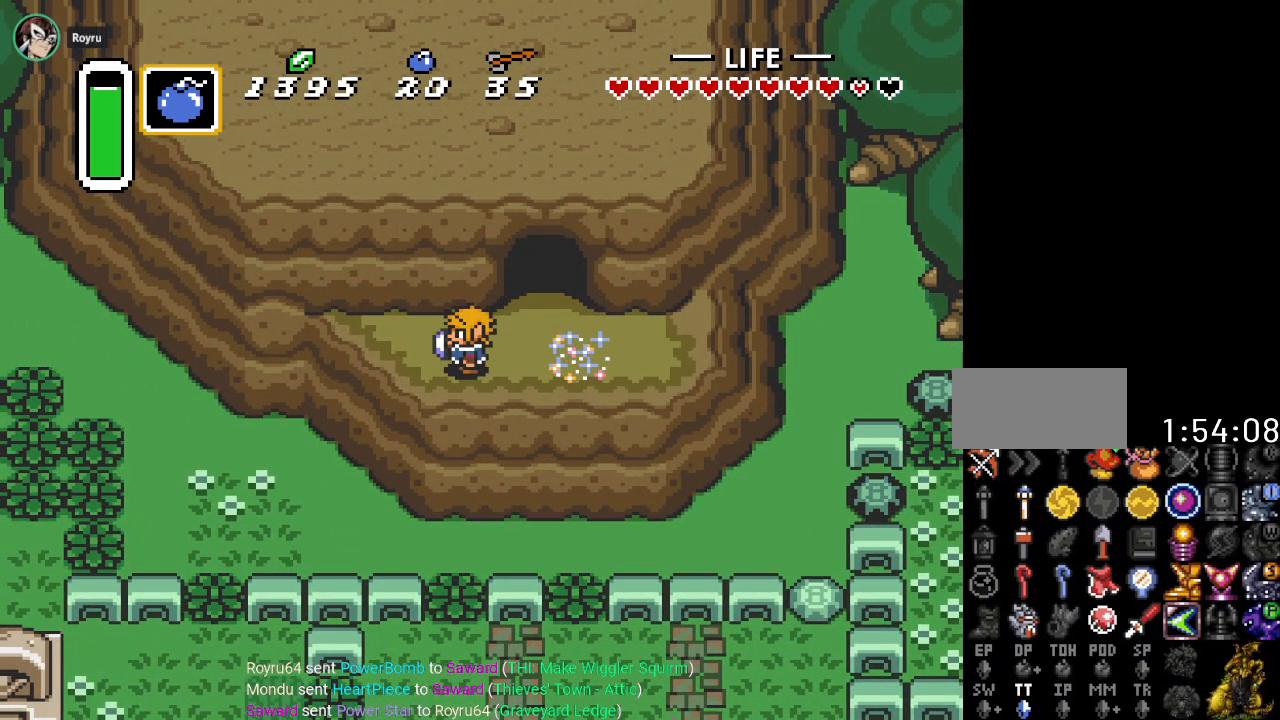
{"buttons": ["SELECT"], "events": [[333, "SELECT", "down"]]}
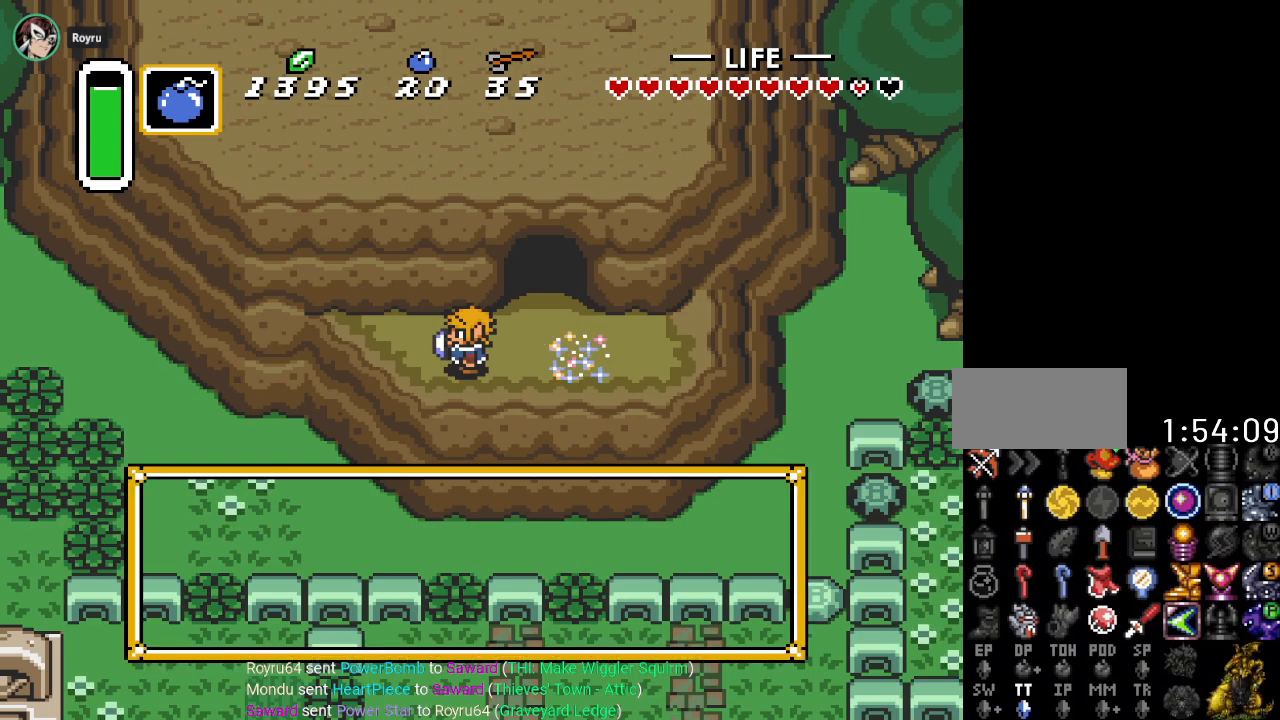
{"buttons": [], "events": [[17, "SELECT", "up"]]}
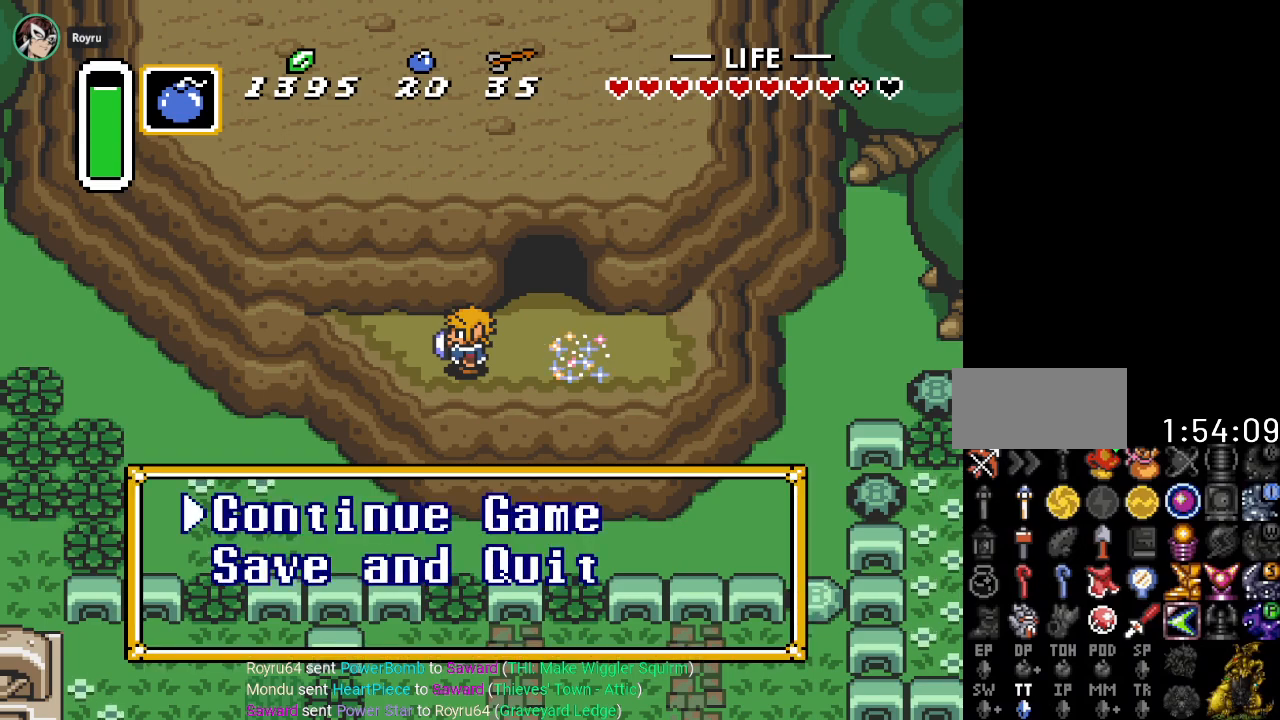
{"buttons": [], "events": [[300, "DPAD_DOWN", "down"], [433, "DPAD_DOWN", "up"]]}
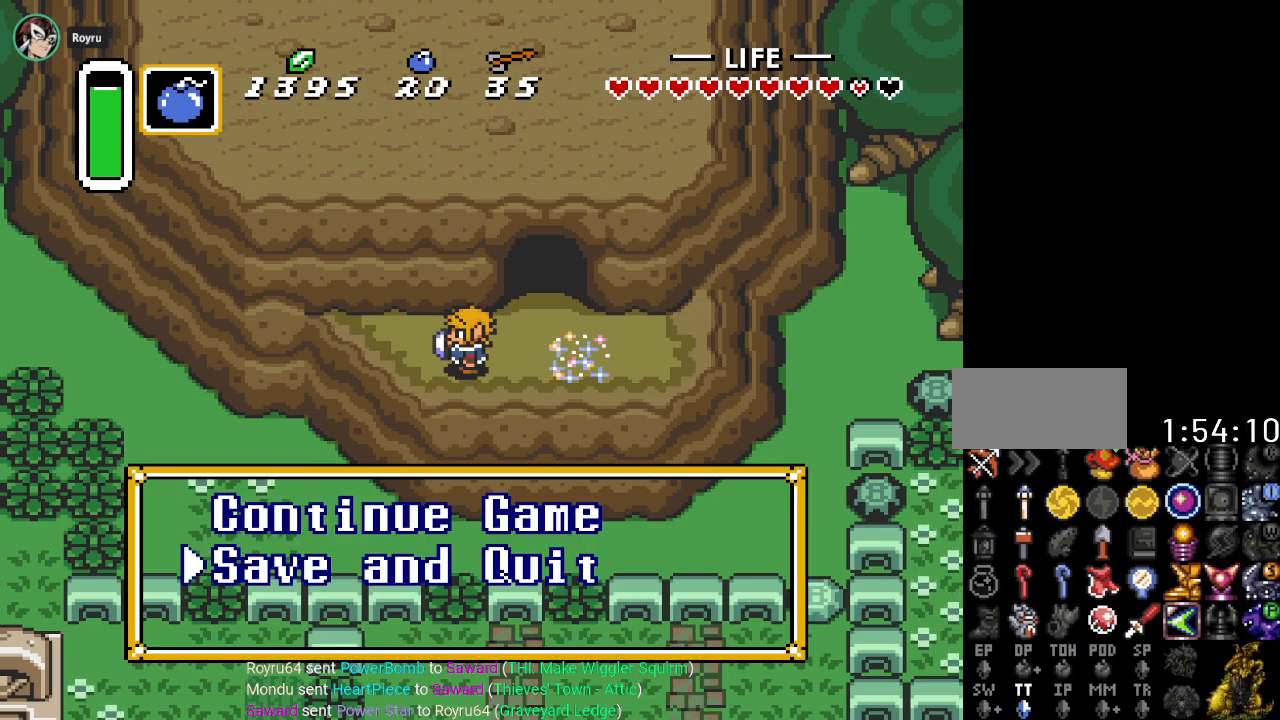
{"buttons": [], "events": []}
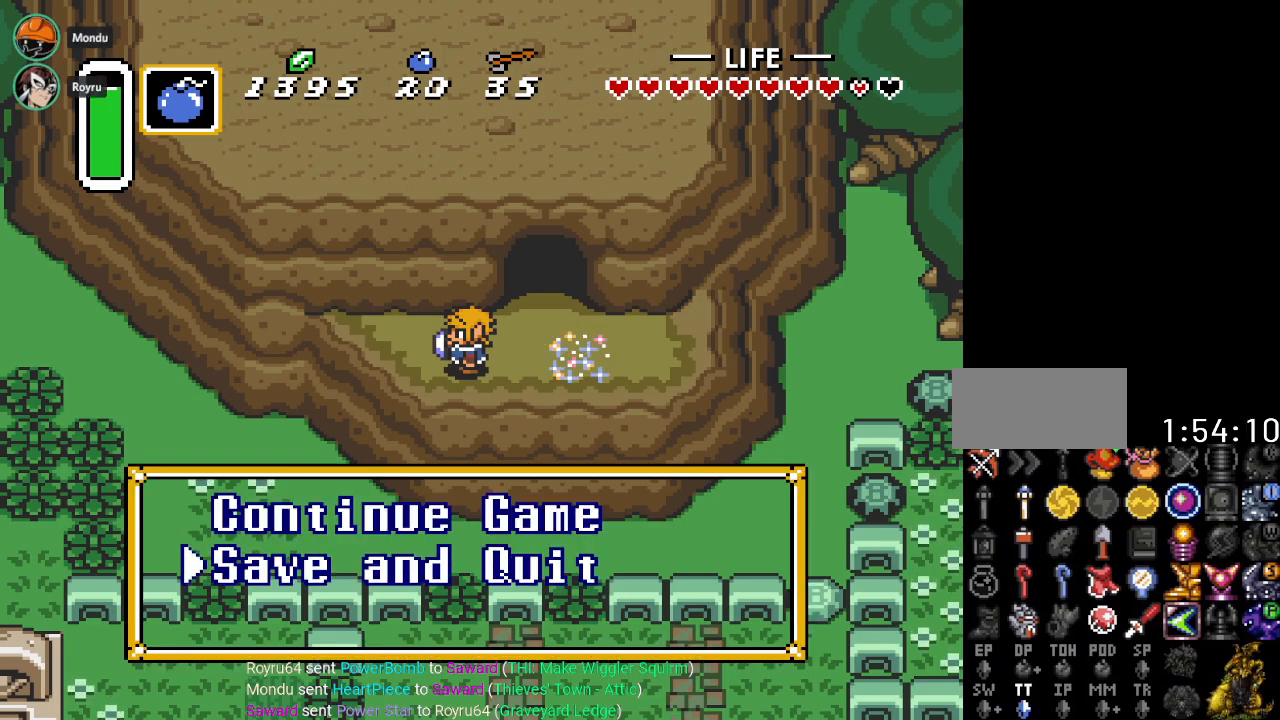
{"buttons": [], "events": [[116, "A", "down"], [233, "A", "up"]]}
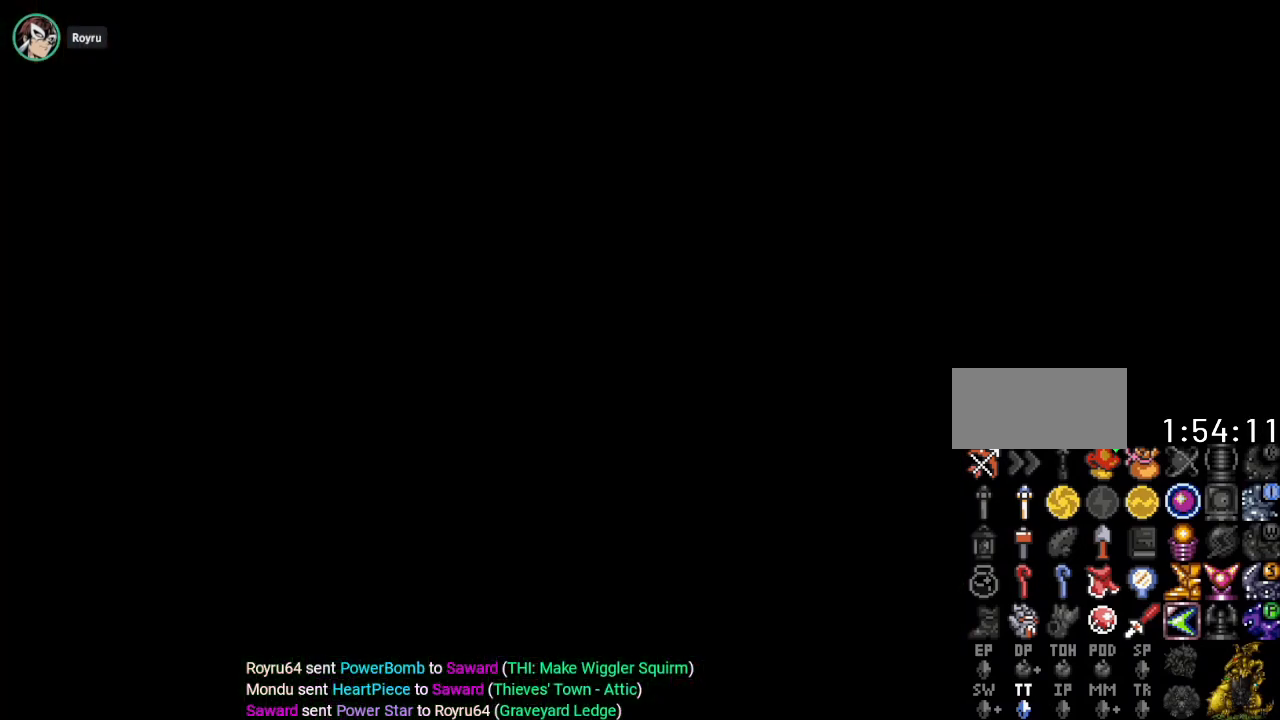
{"buttons": [], "events": []}
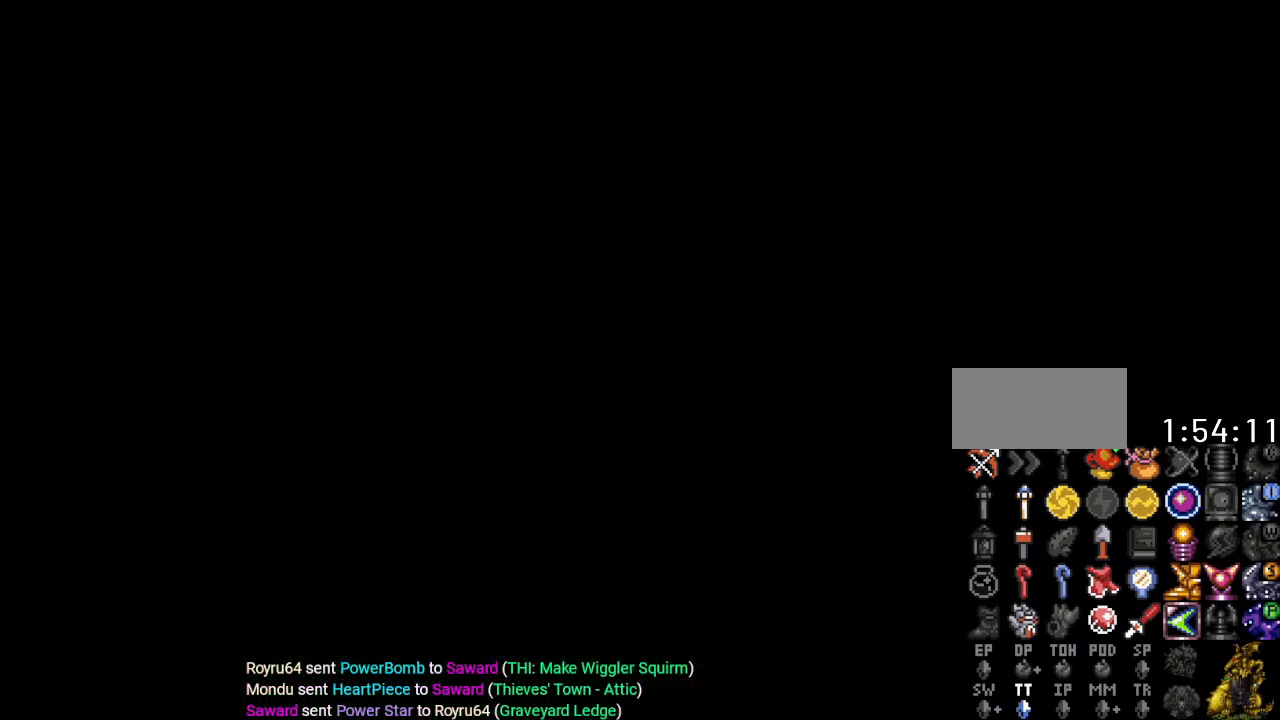
{"buttons": [], "events": []}
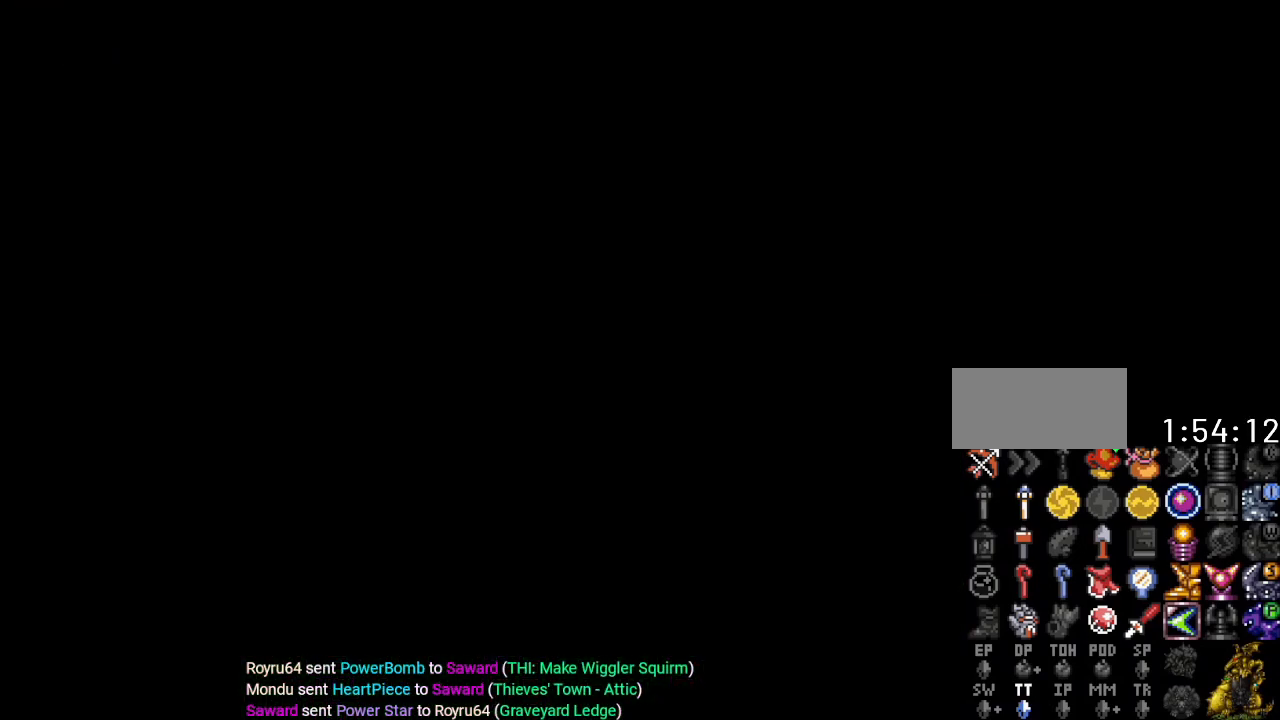
{"buttons": [], "events": []}
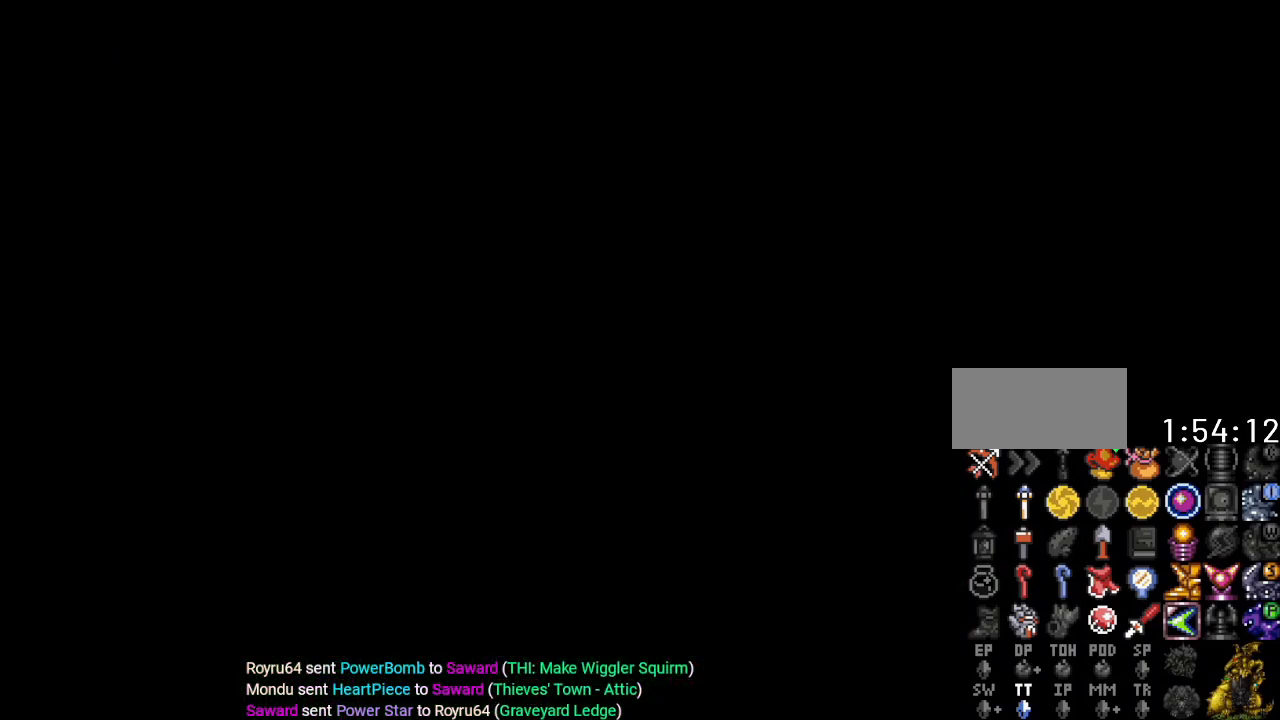
{"buttons": [], "events": []}
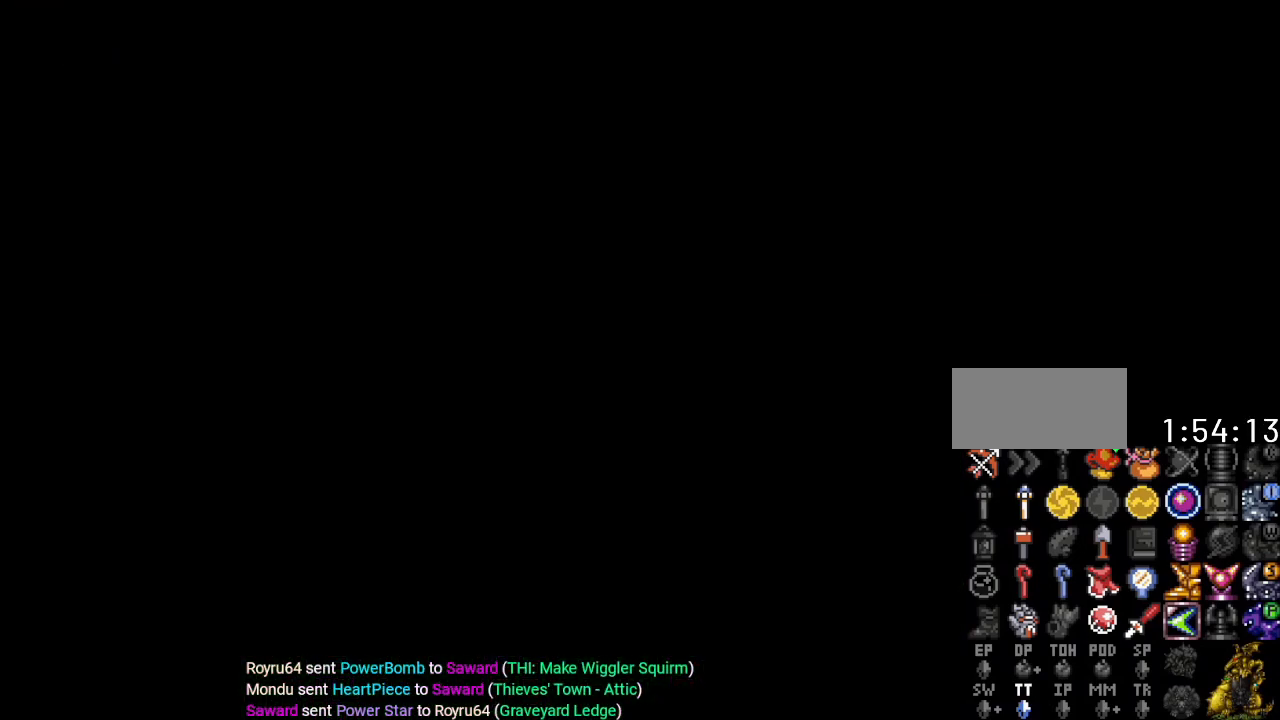
{"buttons": [], "events": []}
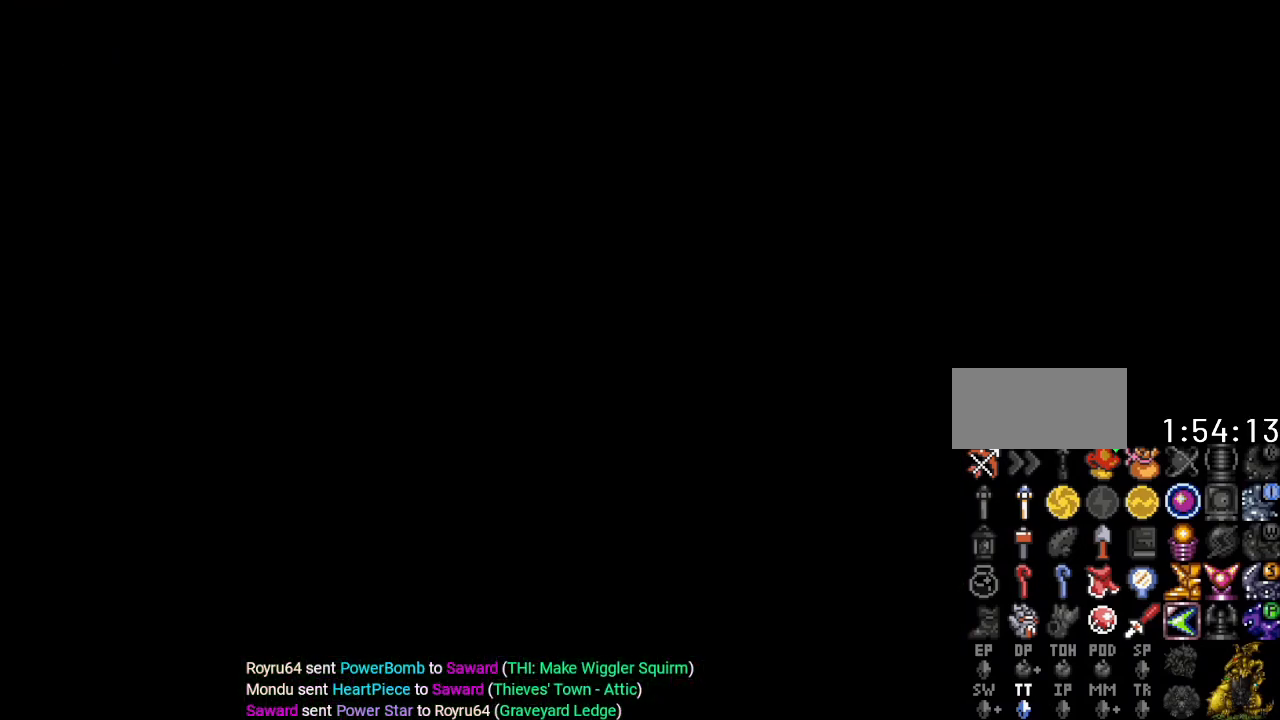
{"buttons": [], "events": []}
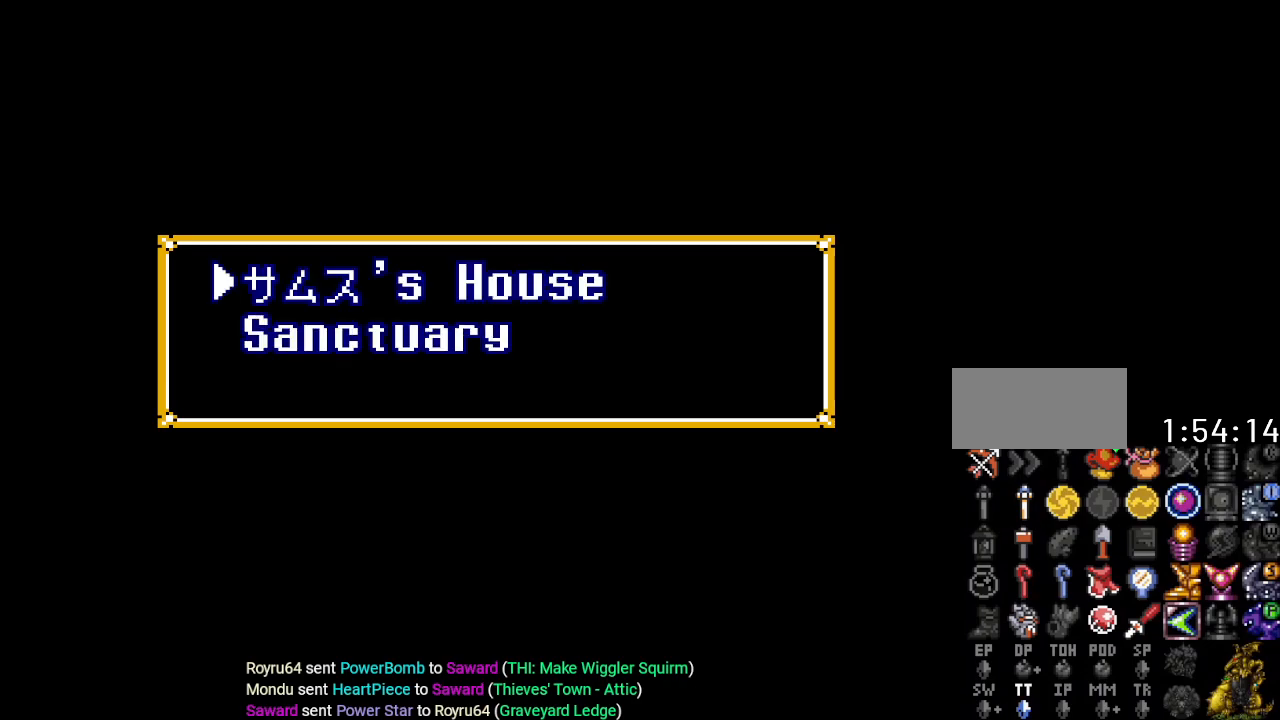
{"buttons": [], "events": []}
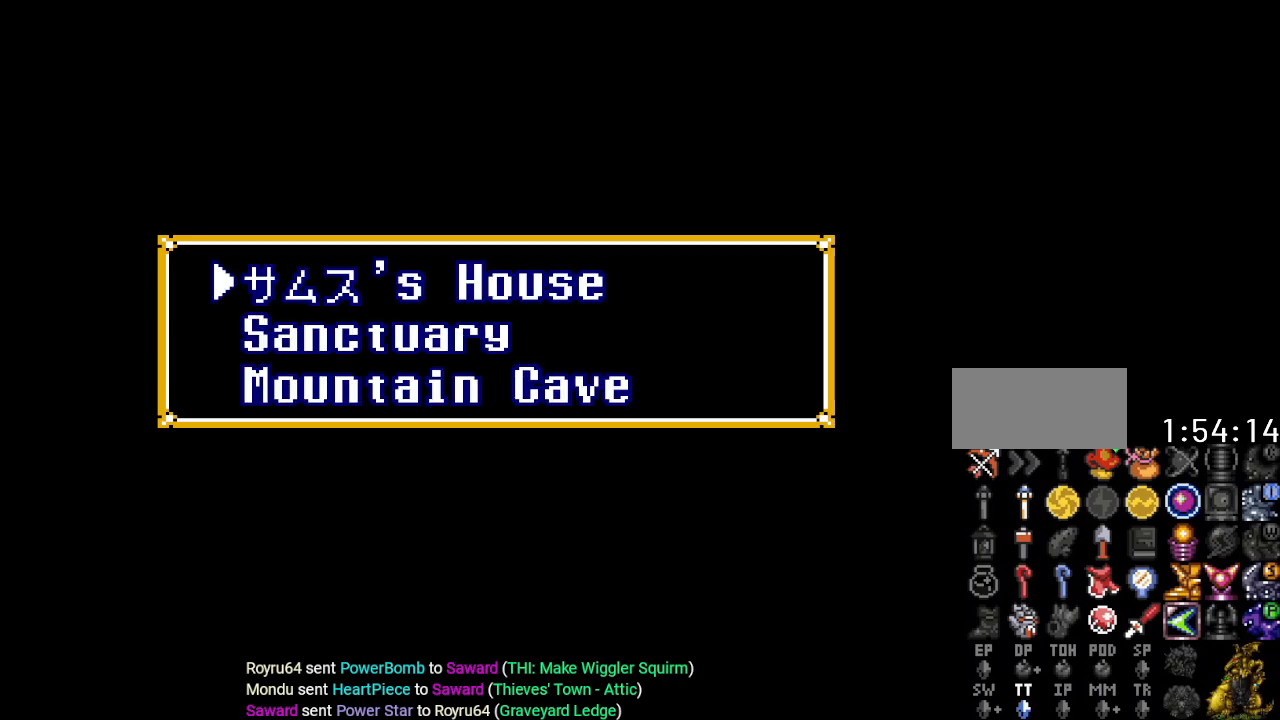
{"buttons": [], "events": [[333, "DPAD_DOWN", "down"], [467, "DPAD_DOWN", "up"]]}
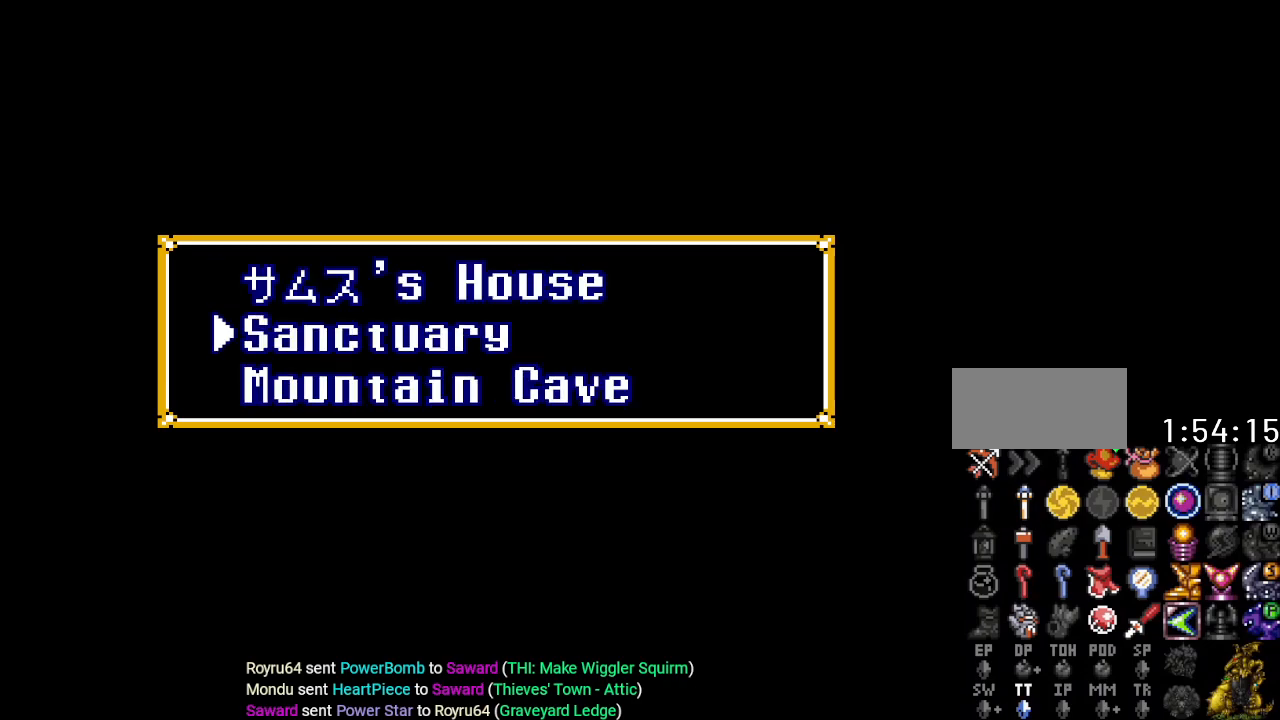
{"buttons": [], "events": [[117, "DPAD_DOWN", "down"], [217, "DPAD_DOWN", "up"], [384, "A", "down"], [467, "A", "up"]]}
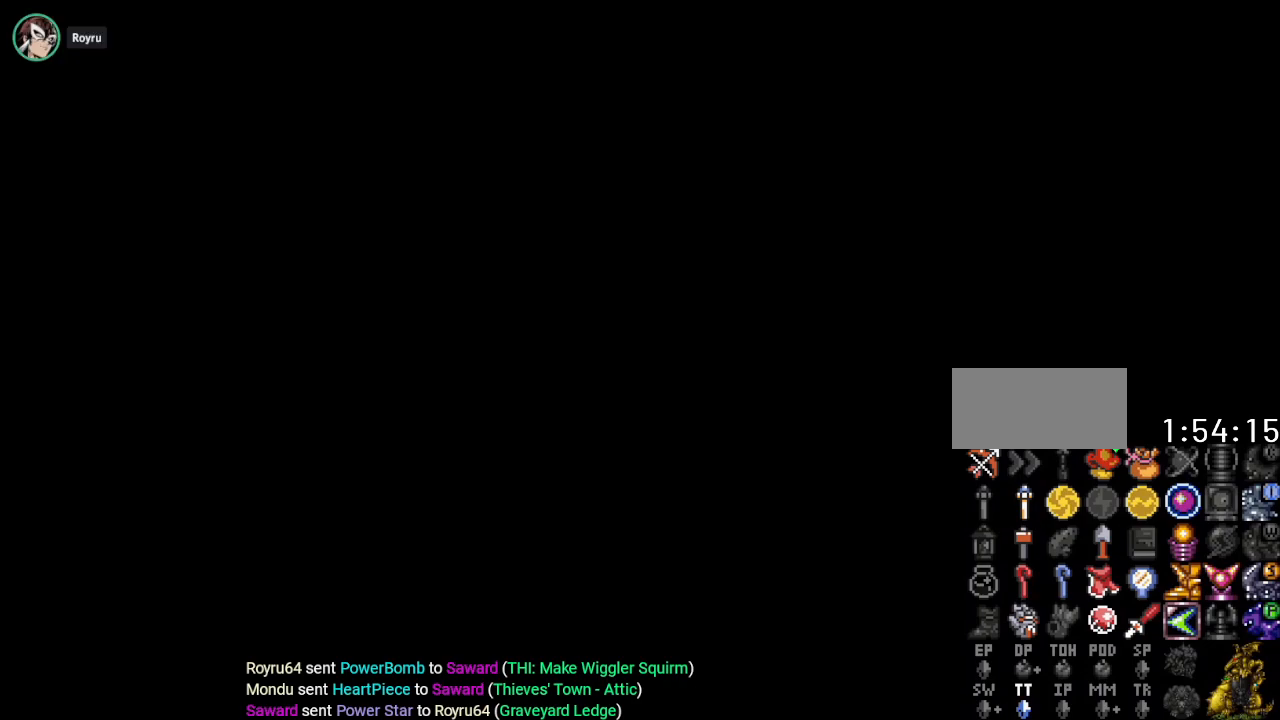
{"buttons": [], "events": []}
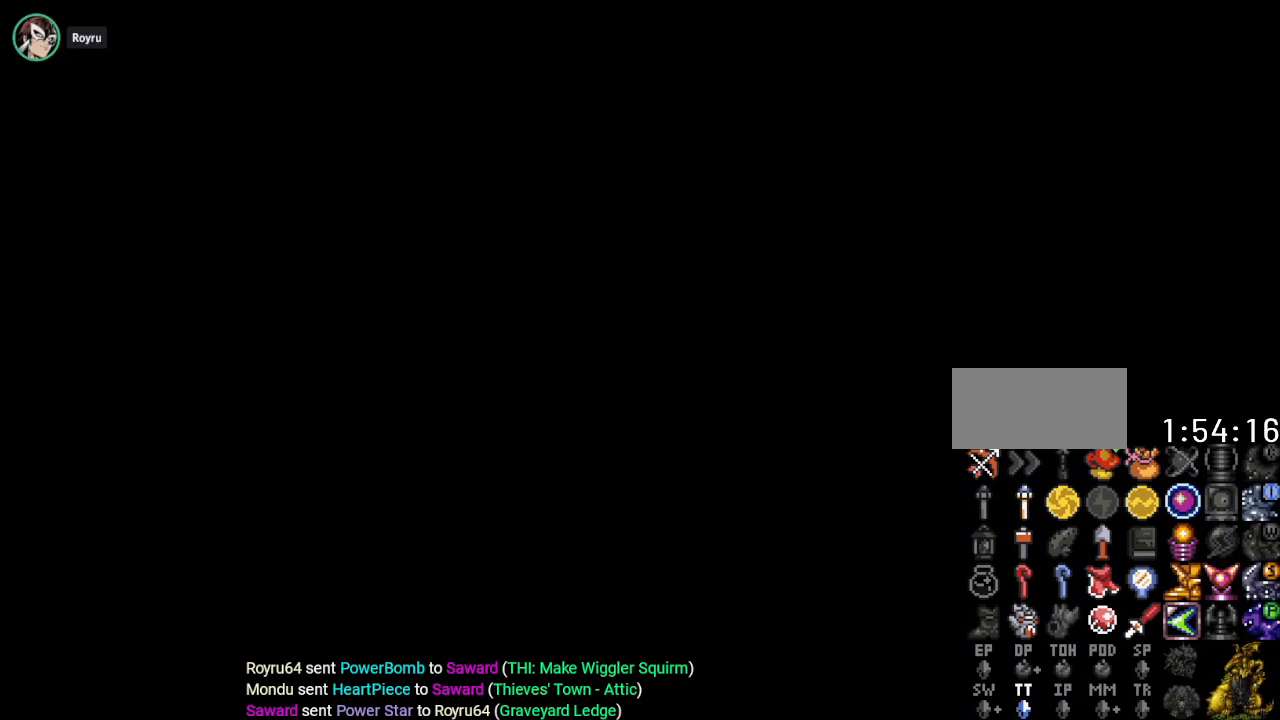
{"buttons": [], "events": []}
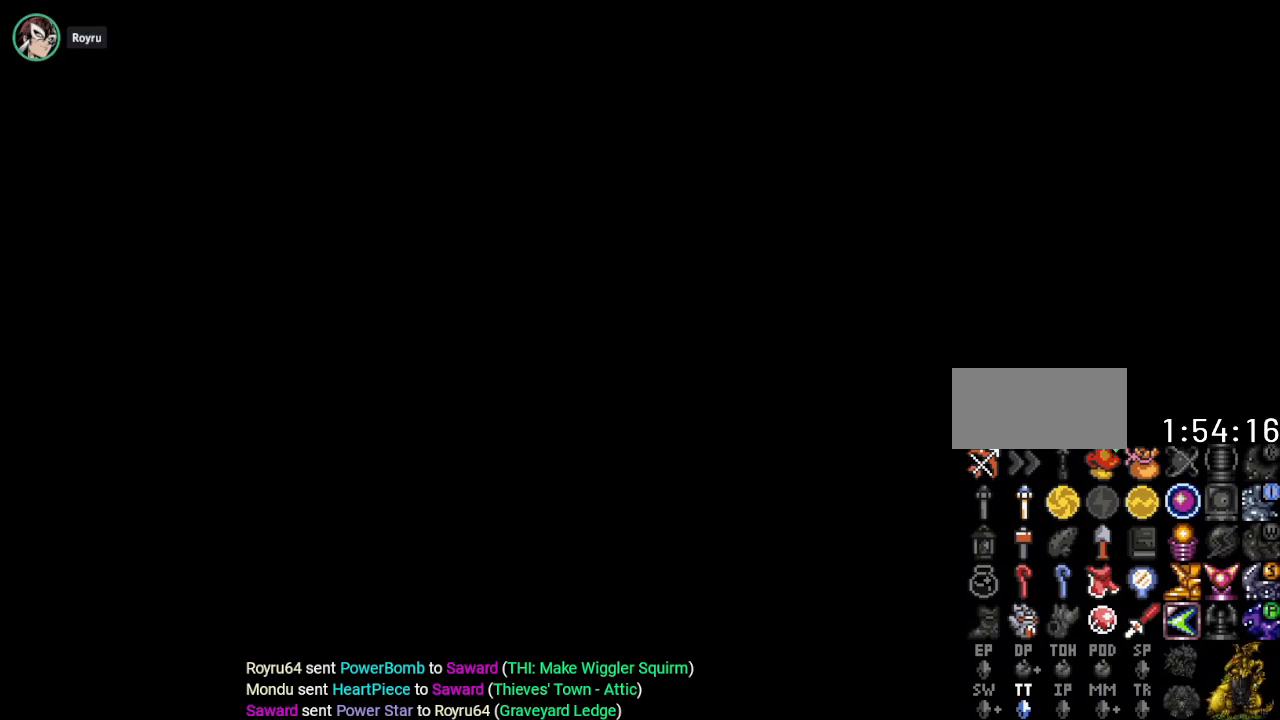
{"buttons": [], "events": []}
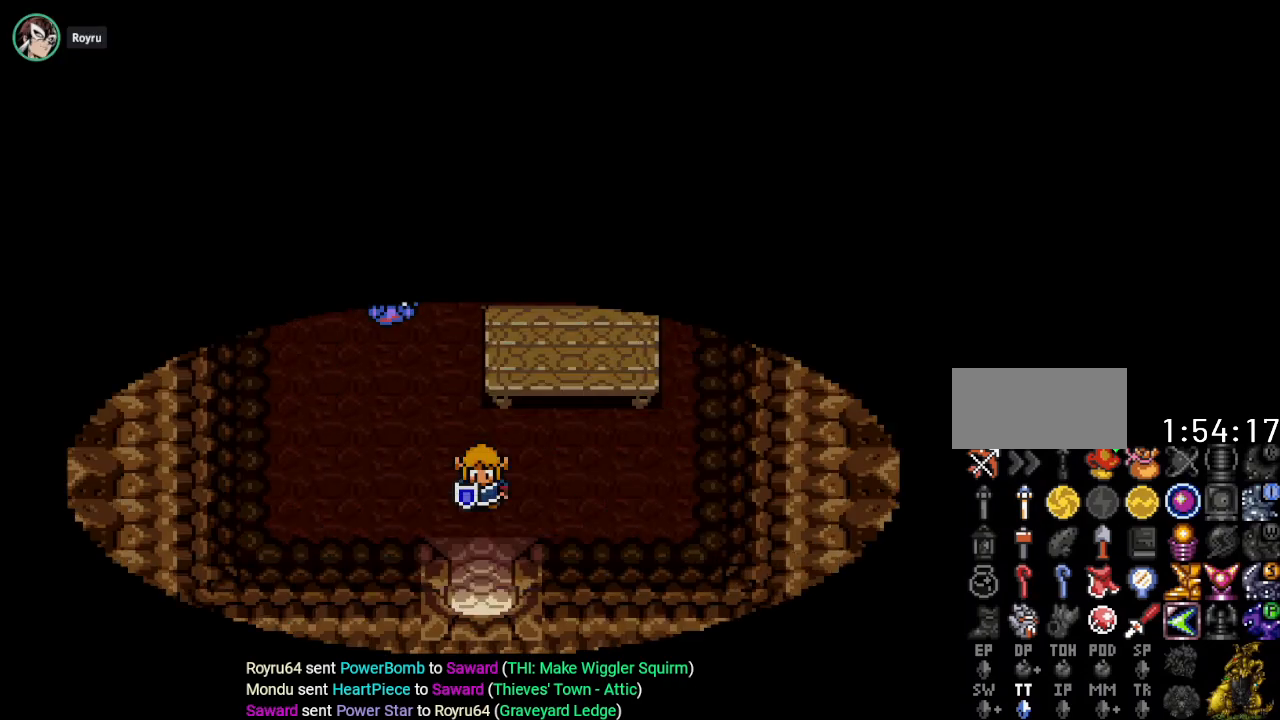
{"buttons": [], "events": []}
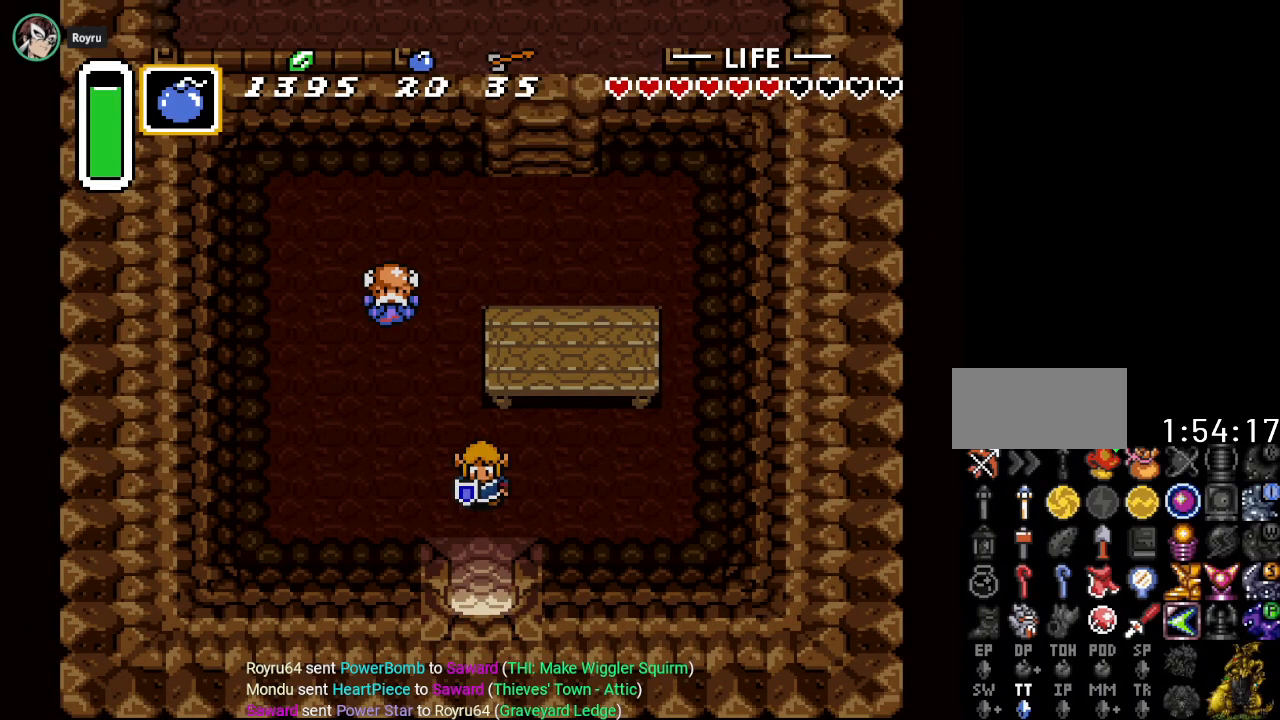
{"buttons": [], "events": []}
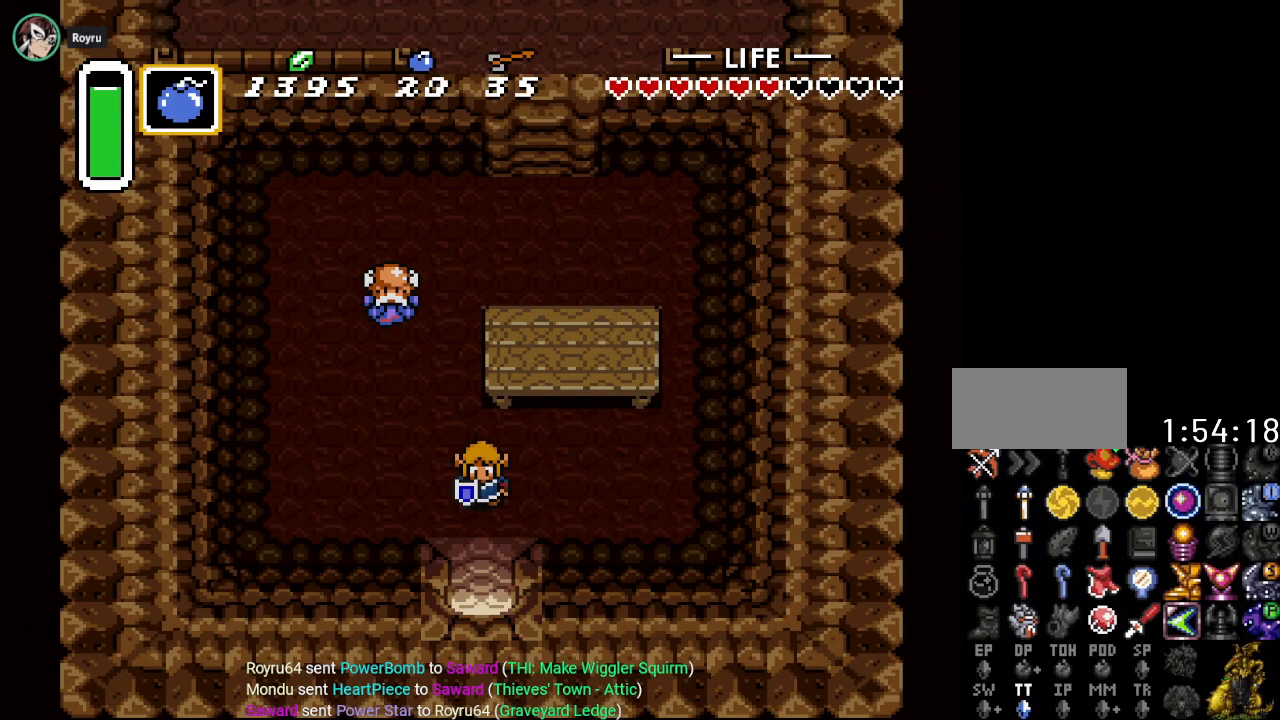
{"buttons": [], "events": []}
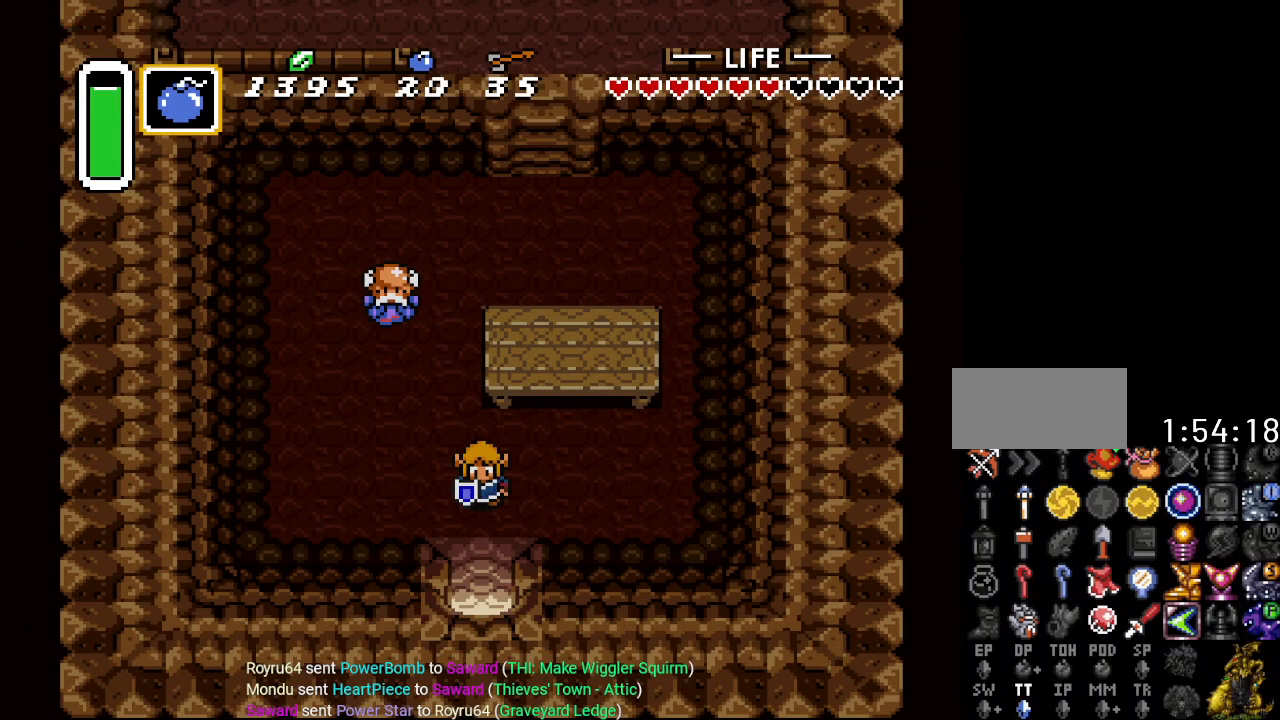
{"buttons": ["DPAD_UP", "DPAD_LEFT"], "events": [[317, "DPAD_LEFT", "down"], [333, "DPAD_UP", "down"]]}
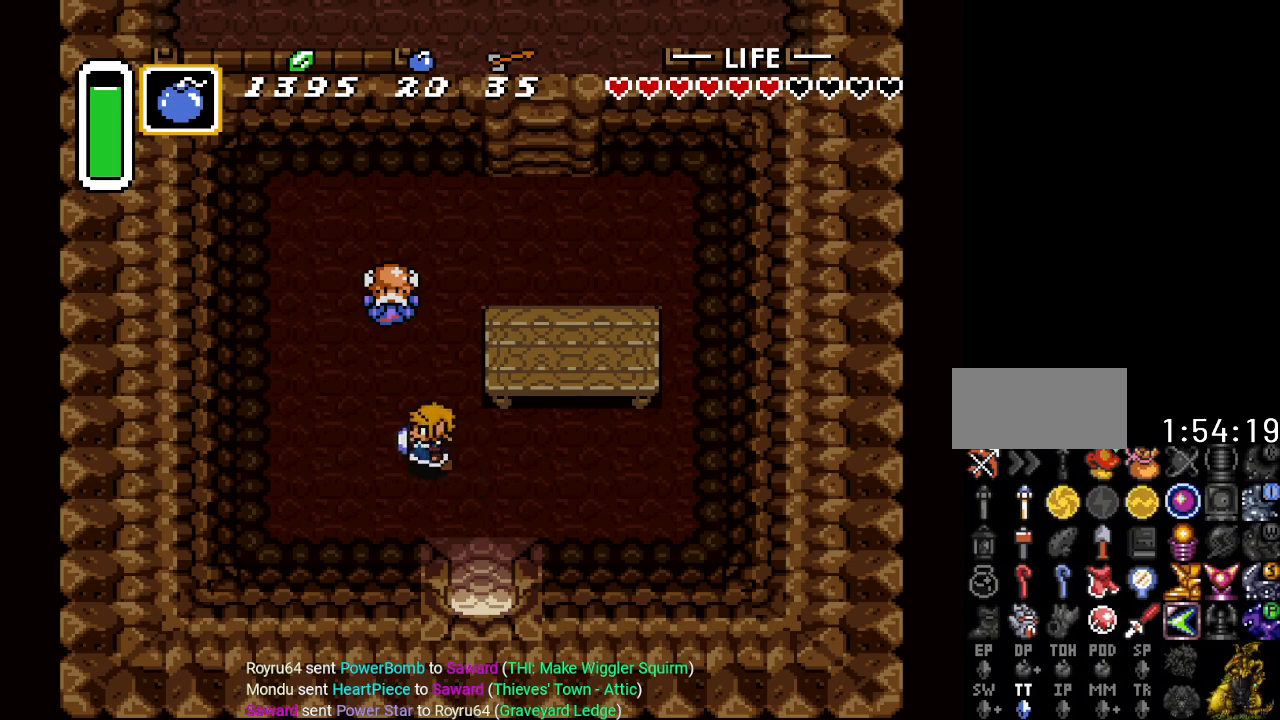
{"buttons": ["A"], "events": [[117, "DPAD_LEFT", "up"], [434, "DPAD_UP", "up"], [467, "A", "down"]]}
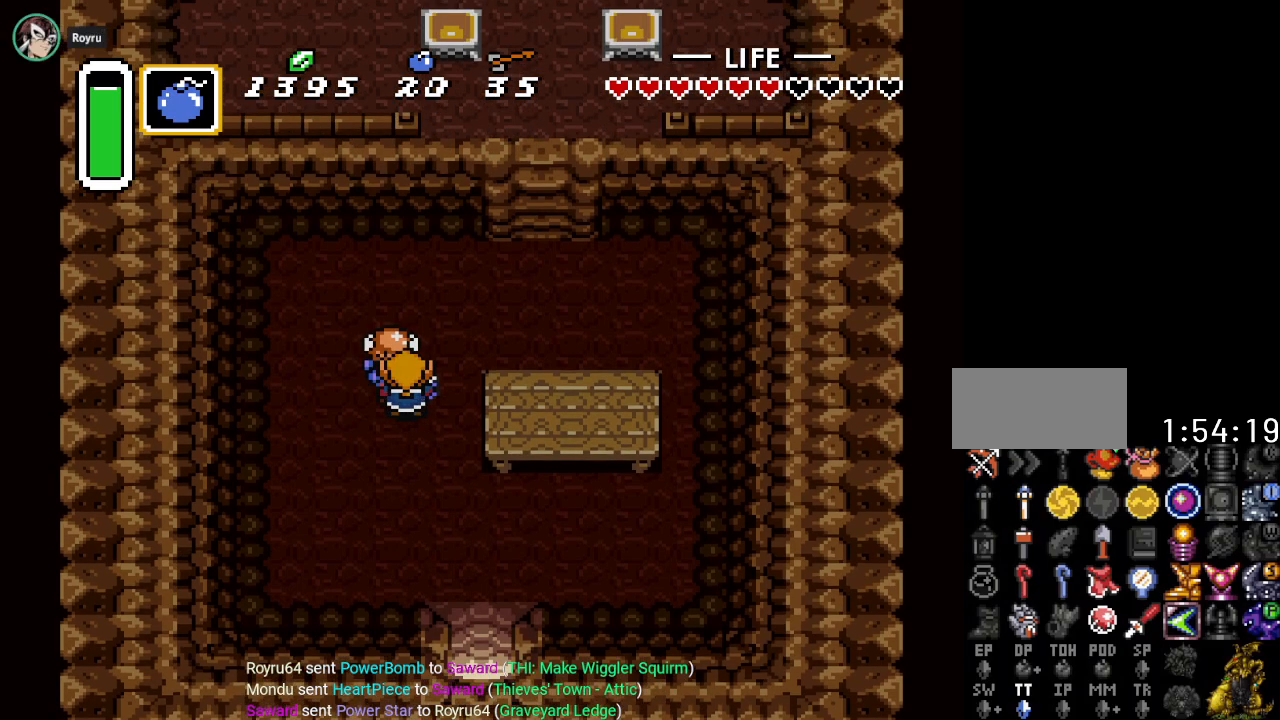
{"buttons": ["DPAD_DOWN"], "events": [[116, "A", "up"], [116, "DPAD_DOWN", "down"]]}
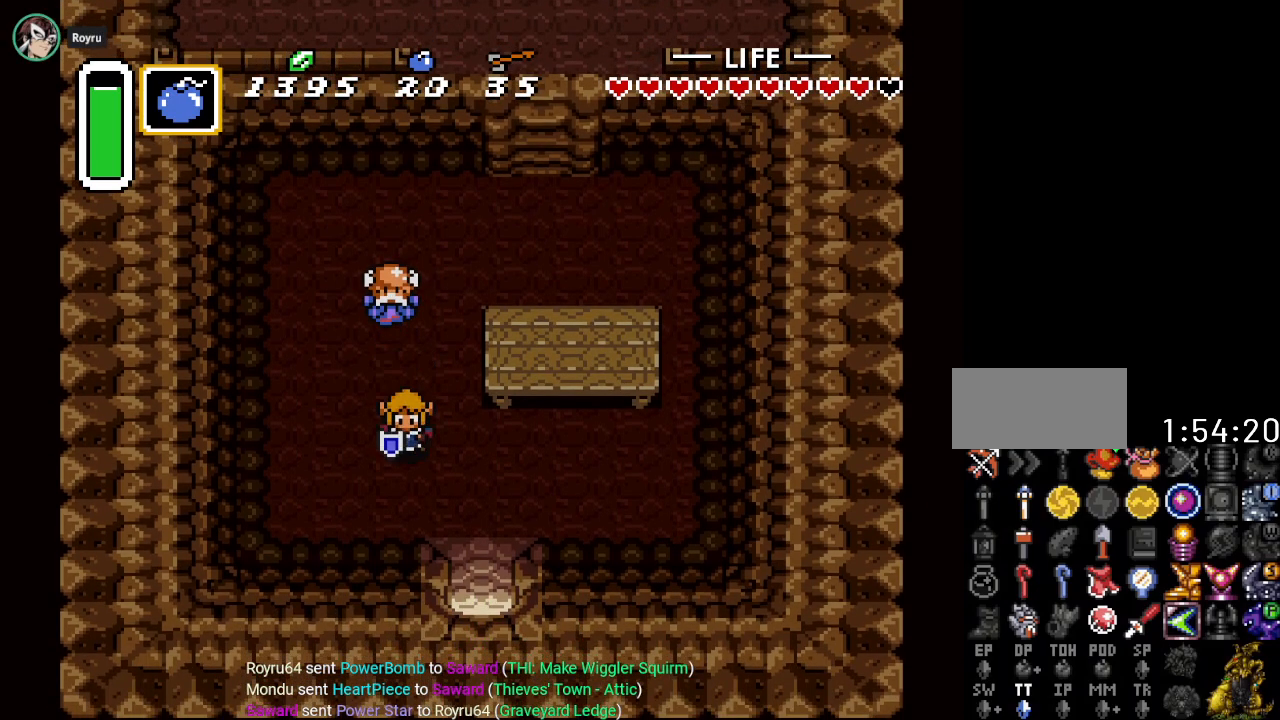
{"buttons": ["DPAD_DOWN"], "events": [[17, "DPAD_RIGHT", "down"], [284, "DPAD_RIGHT", "up"]]}
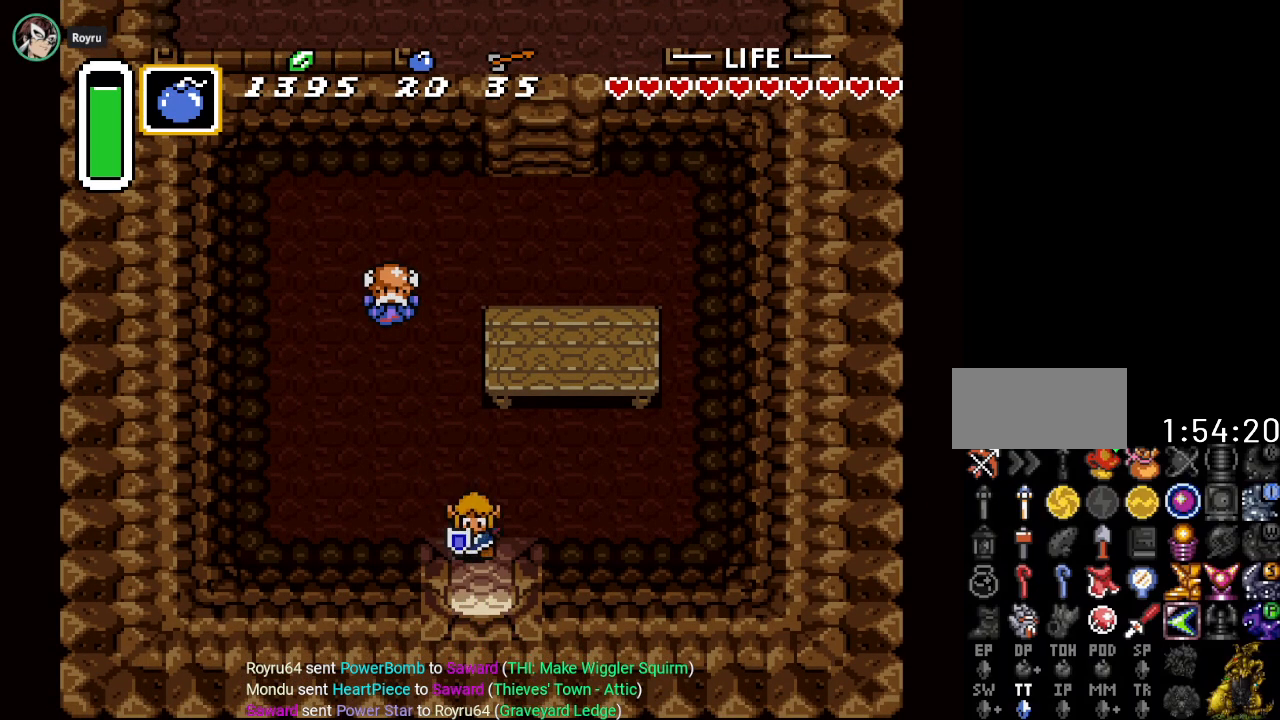
{"buttons": ["DPAD_DOWN"], "events": []}
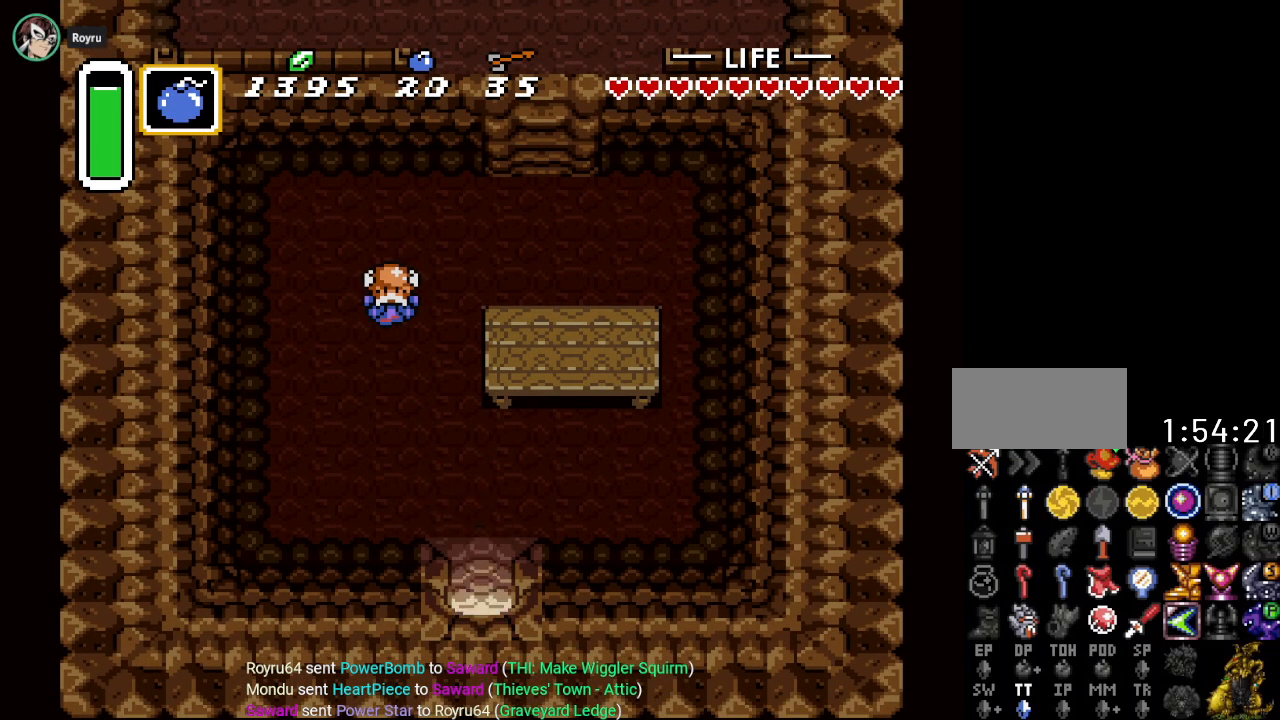
{"buttons": ["DPAD_DOWN"], "events": []}
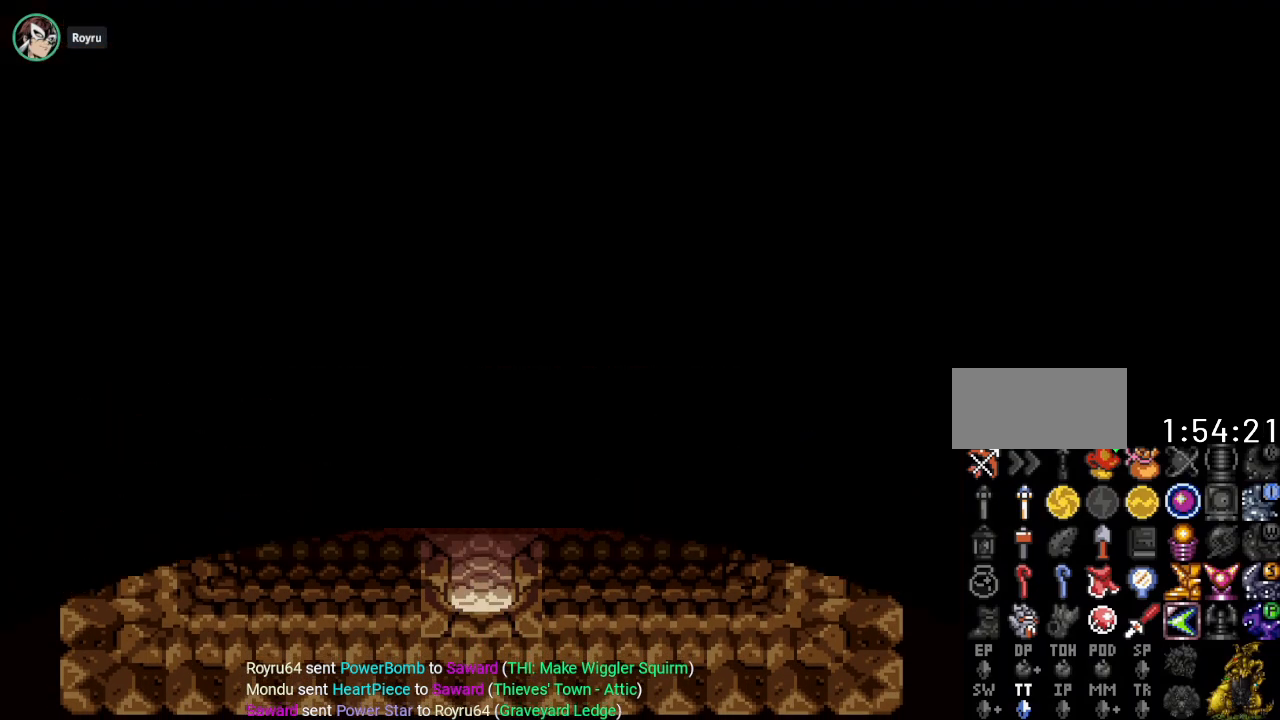
{"buttons": ["DPAD_DOWN"], "events": []}